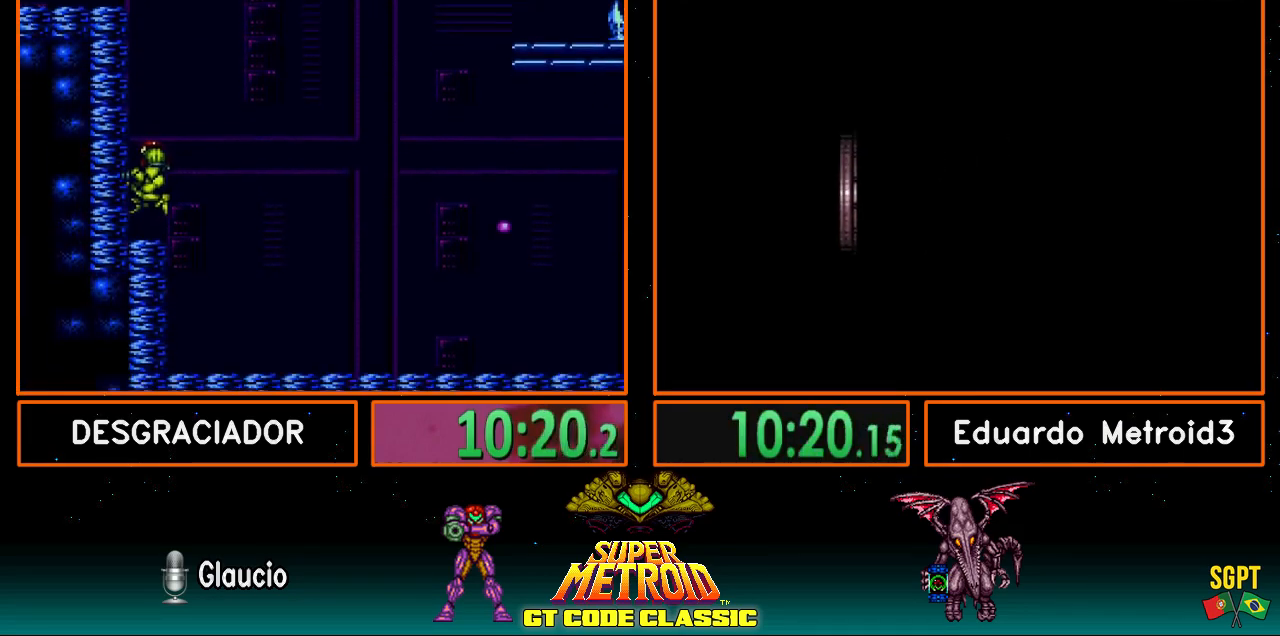
Gameplay with a controller (Nintendo layout); each line is a JSON object with the inputs held at the frame after it. "events" lists button and stick changes between this image and that frame as [ms after this image, input, new state], when the widget could be followed in between. Not read: L3 R3.
{"buttons": ["B"], "events": [[50, "X", "down"], [117, "DPAD_RIGHT", "up"], [217, "DPAD_LEFT", "down"], [417, "DPAD_LEFT", "up"], [433, "X", "up"], [500, "B", "down"]]}
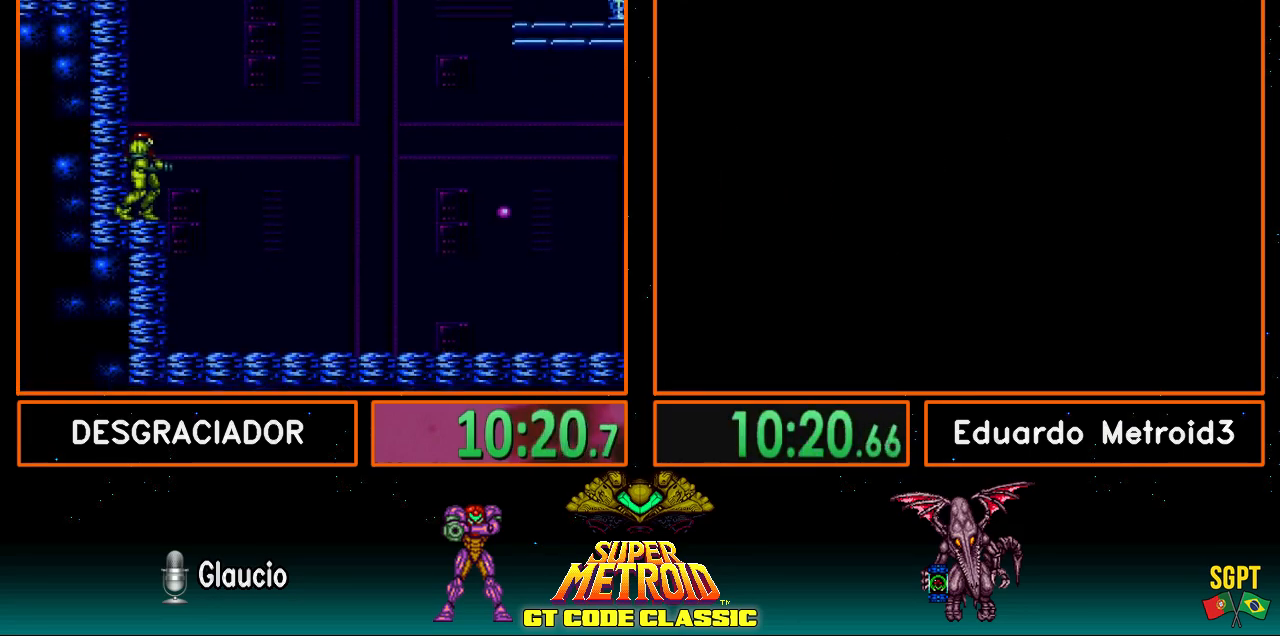
{"buttons": ["A", "DPAD_RIGHT"], "events": [[150, "DPAD_RIGHT", "down"], [333, "A", "down"], [333, "B", "up"]]}
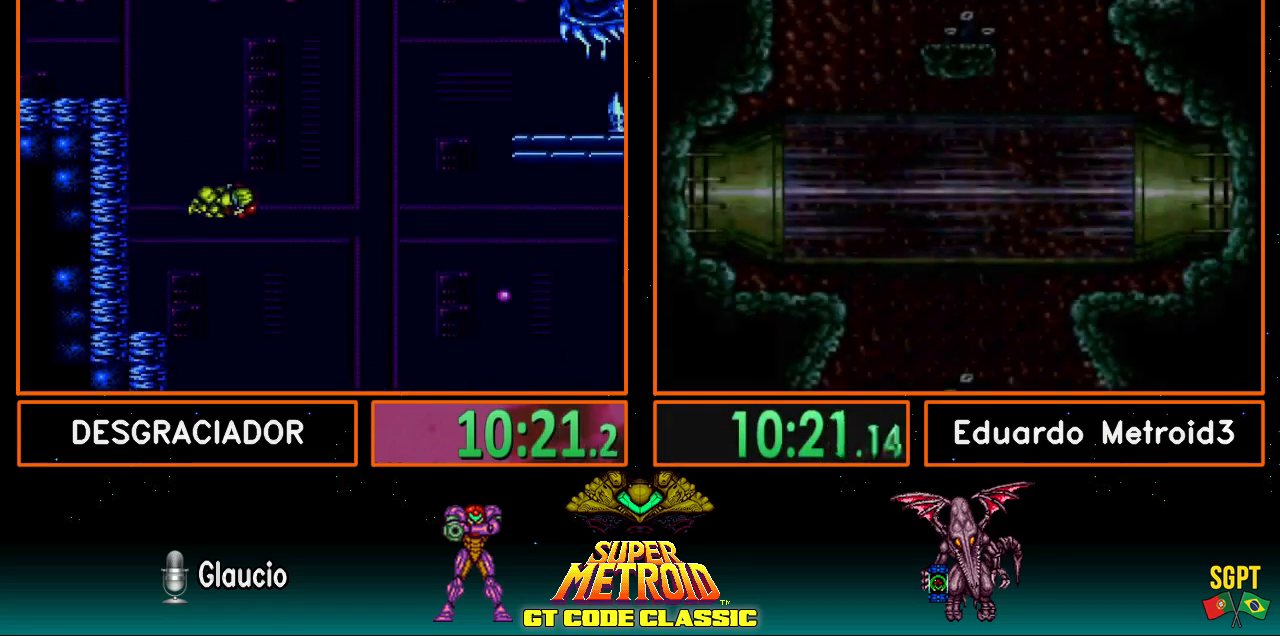
{"buttons": ["A", "DPAD_RIGHT"], "events": []}
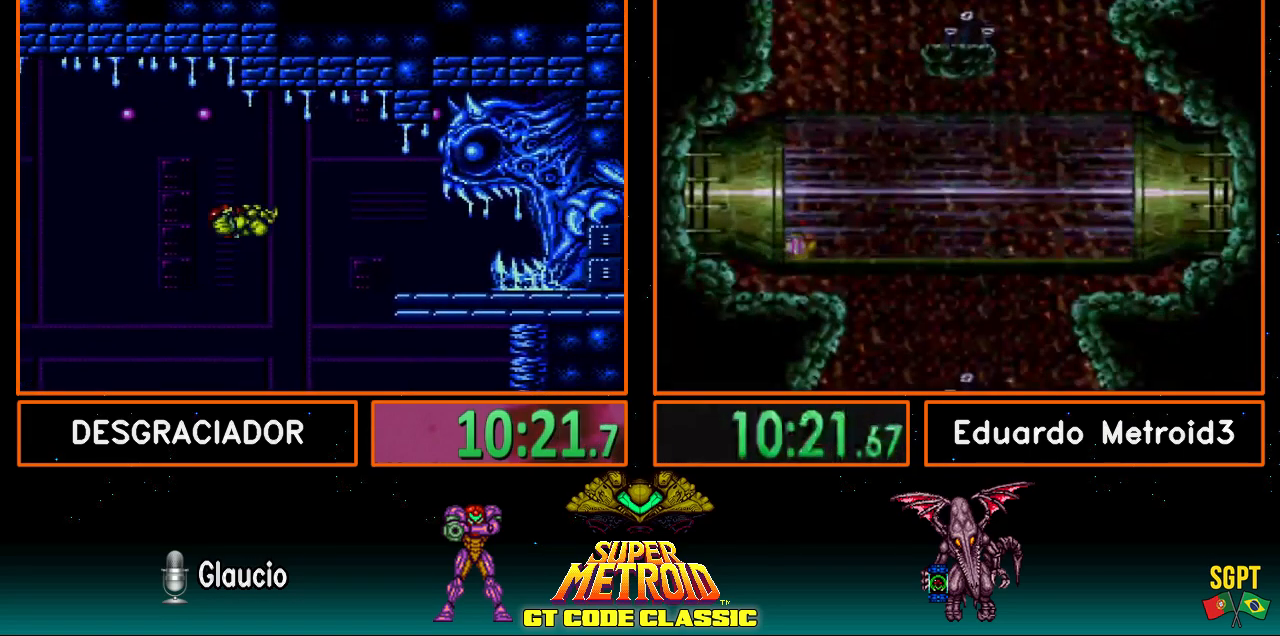
{"buttons": ["DPAD_LEFT"], "events": [[383, "DPAD_RIGHT", "up"], [450, "A", "up"], [483, "DPAD_LEFT", "down"]]}
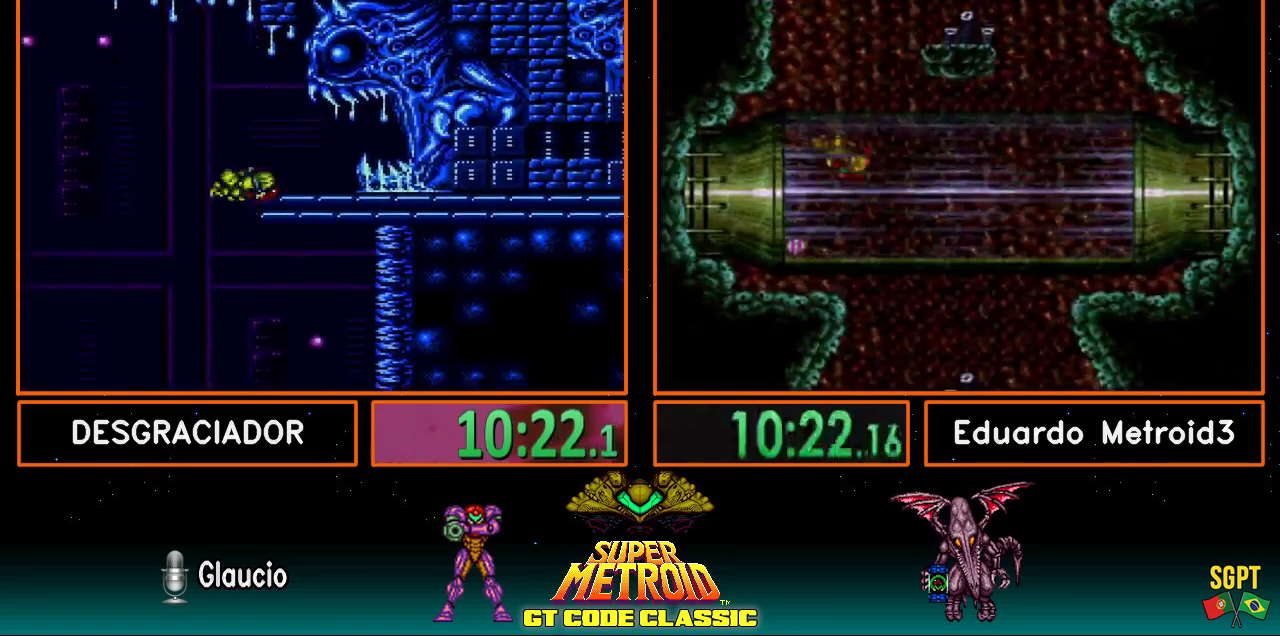
{"buttons": ["B", "DPAD_RIGHT"], "events": [[67, "A", "down"], [117, "DPAD_LEFT", "up"], [167, "DPAD_RIGHT", "down"], [233, "A", "up"], [317, "B", "down"]]}
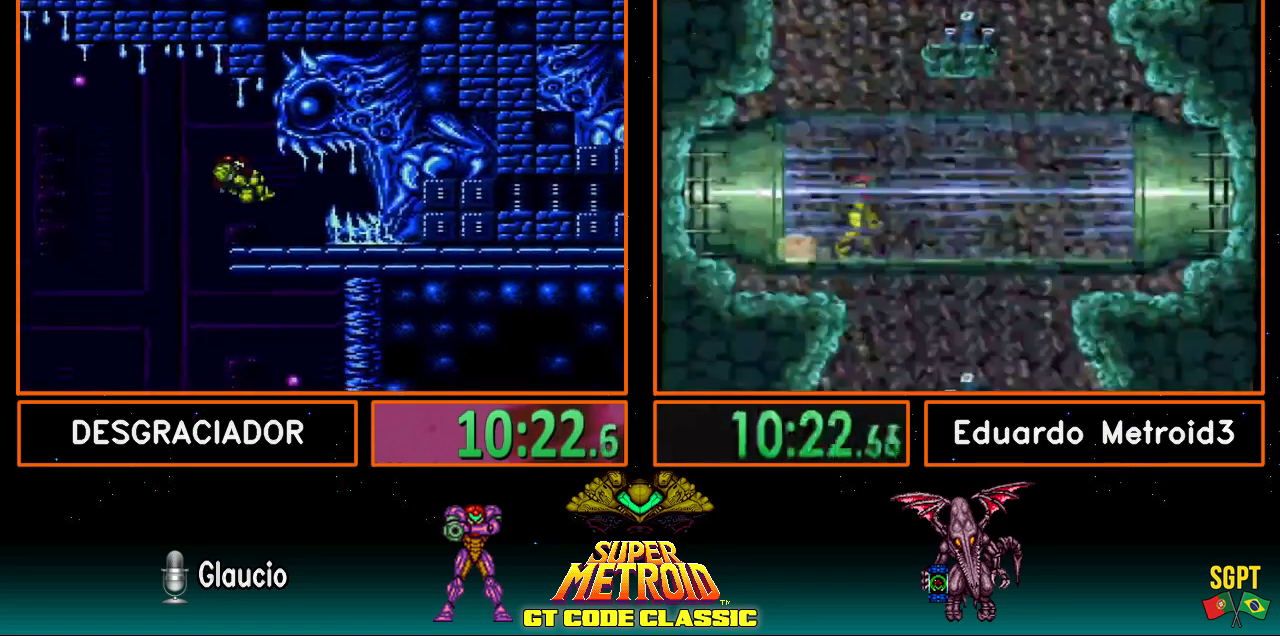
{"buttons": ["B", "DPAD_RIGHT"], "events": [[117, "L1", "down"], [233, "L1", "up"], [367, "X", "down"], [483, "X", "up"]]}
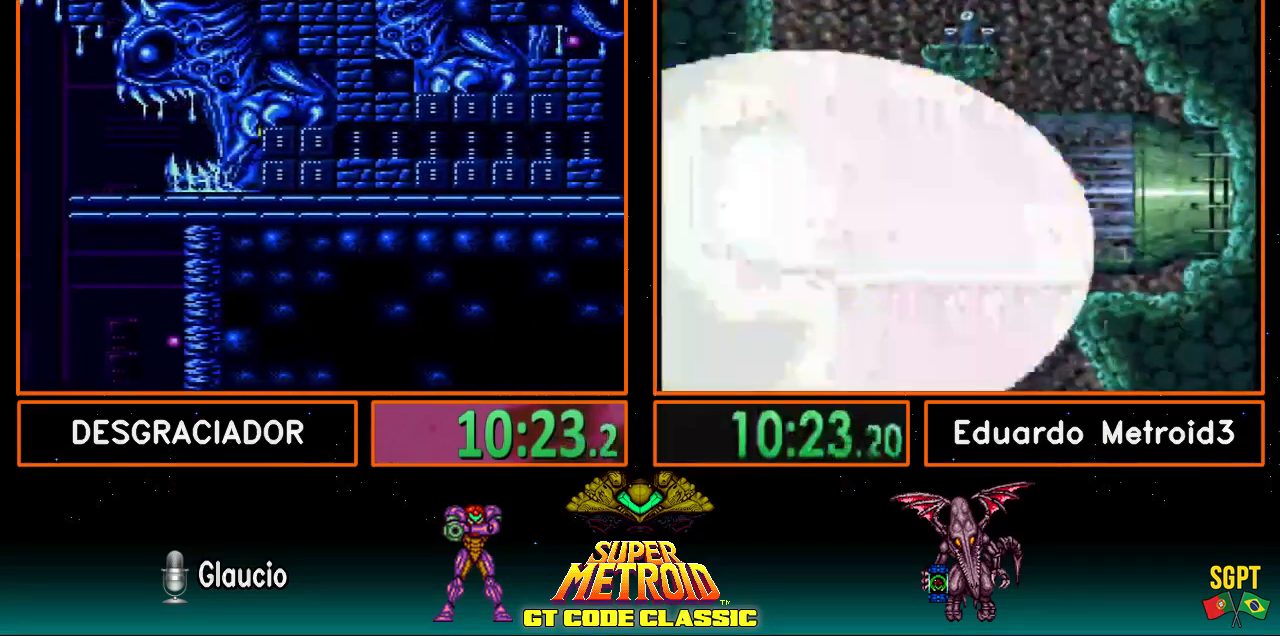
{"buttons": ["B", "DPAD_RIGHT"], "events": []}
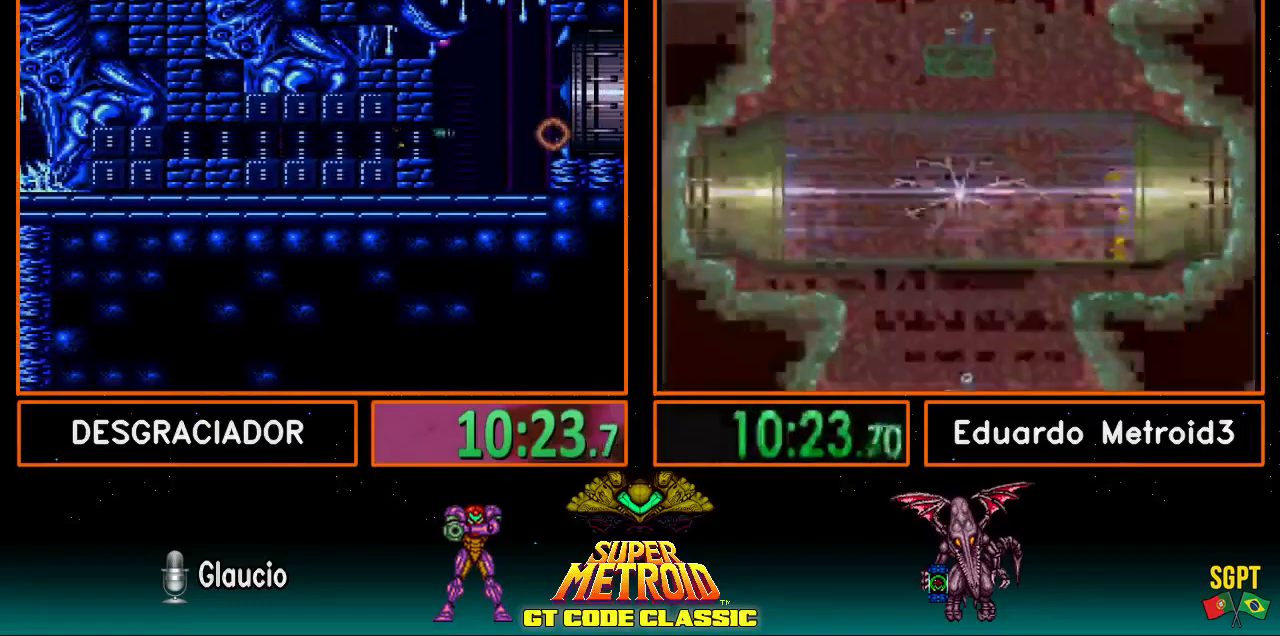
{"buttons": [], "events": [[33, "A", "down"], [33, "B", "up"], [183, "A", "up"], [183, "DPAD_RIGHT", "up"], [283, "DPAD_LEFT", "down"], [417, "DPAD_LEFT", "up"]]}
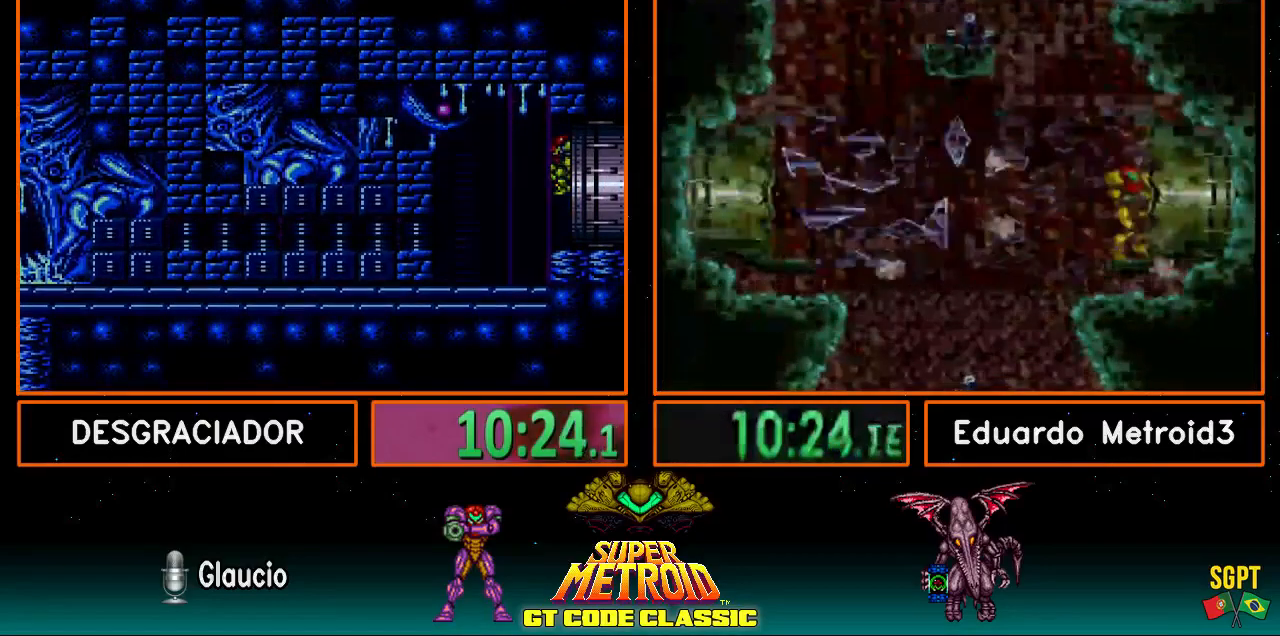
{"buttons": [], "events": []}
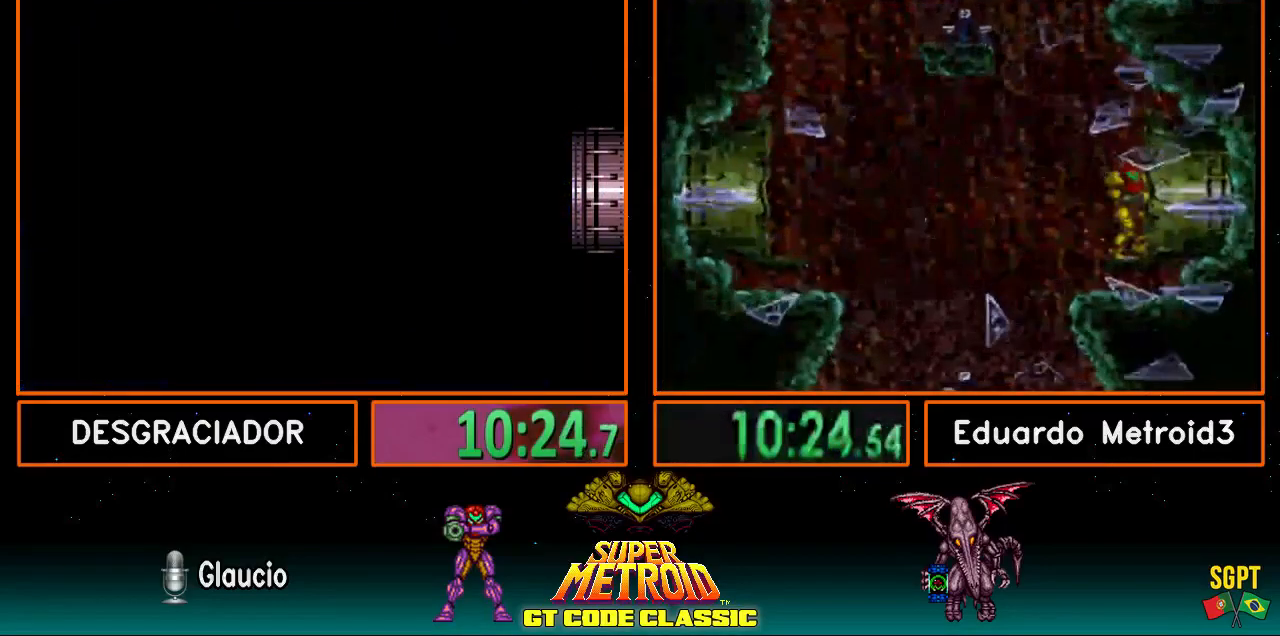
{"buttons": ["DPAD_DOWN"], "events": [[117, "DPAD_DOWN", "down"]]}
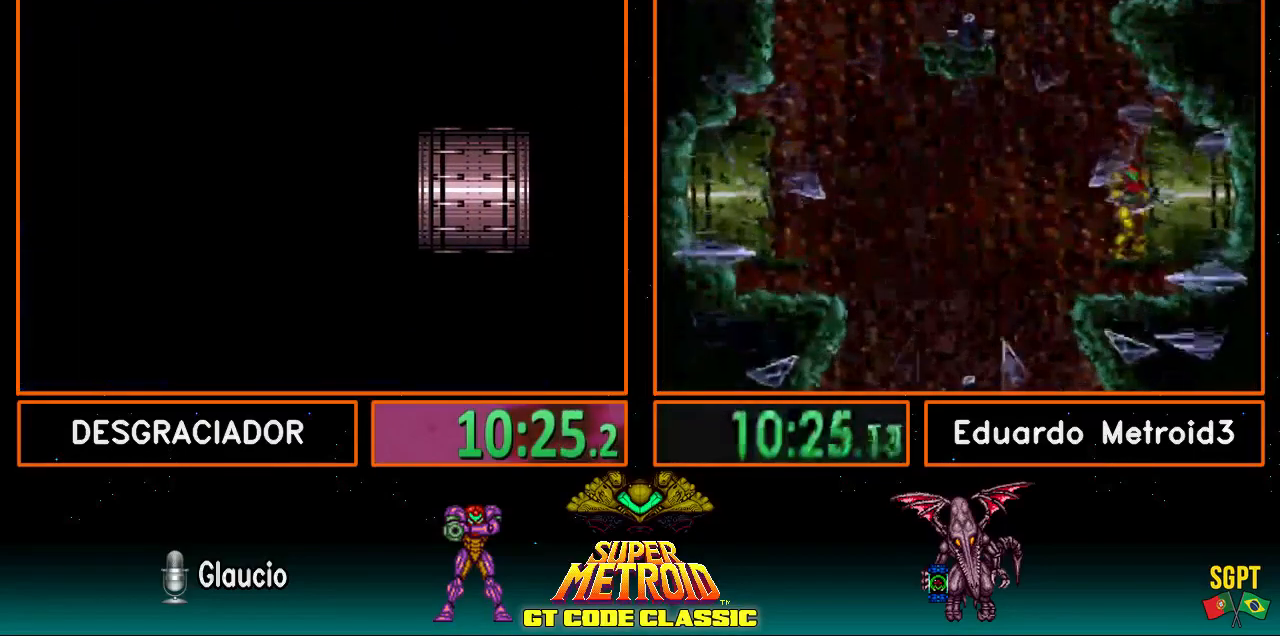
{"buttons": ["DPAD_DOWN"], "events": []}
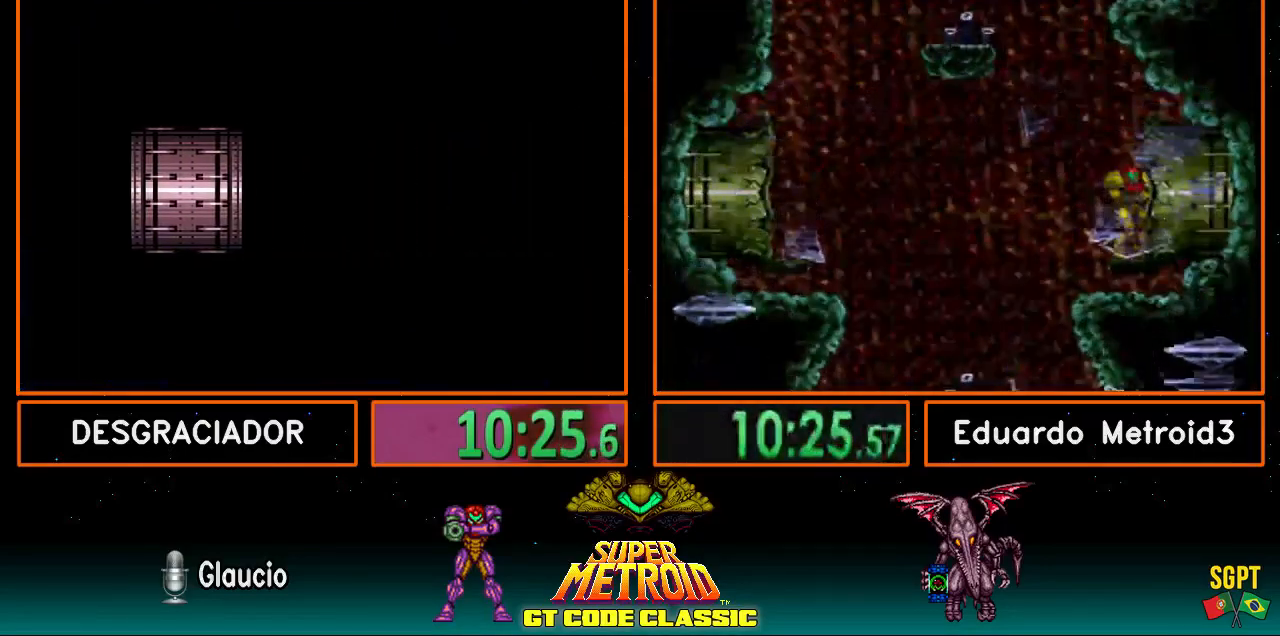
{"buttons": ["DPAD_DOWN"], "events": []}
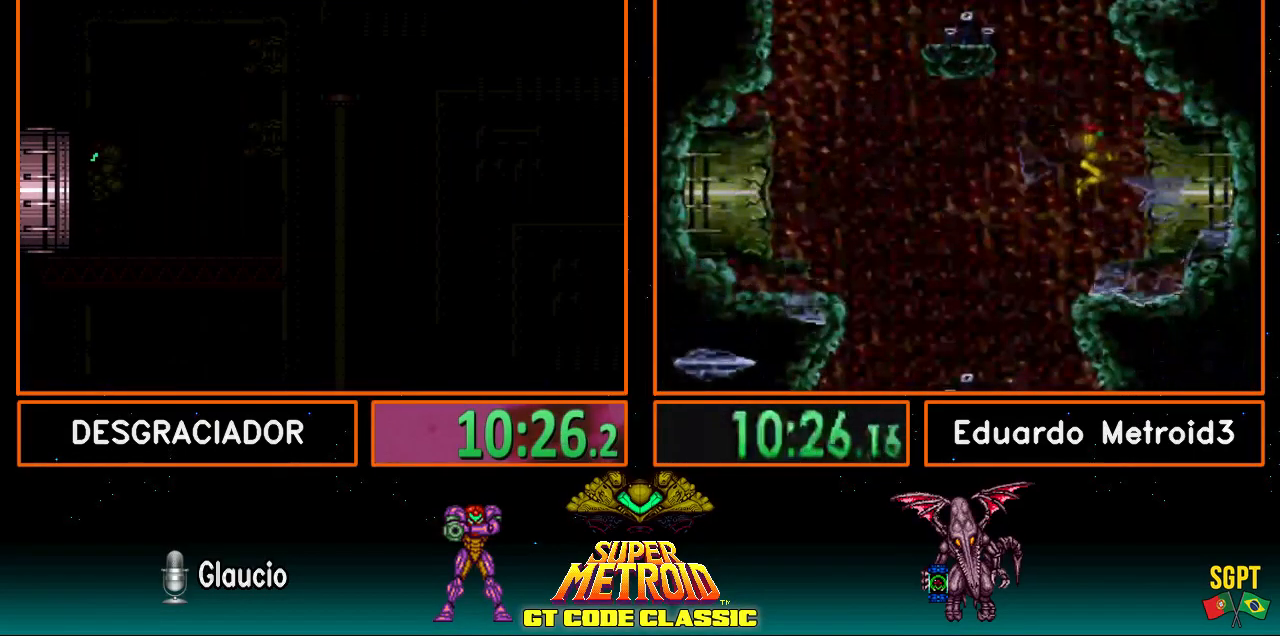
{"buttons": ["DPAD_DOWN"], "events": []}
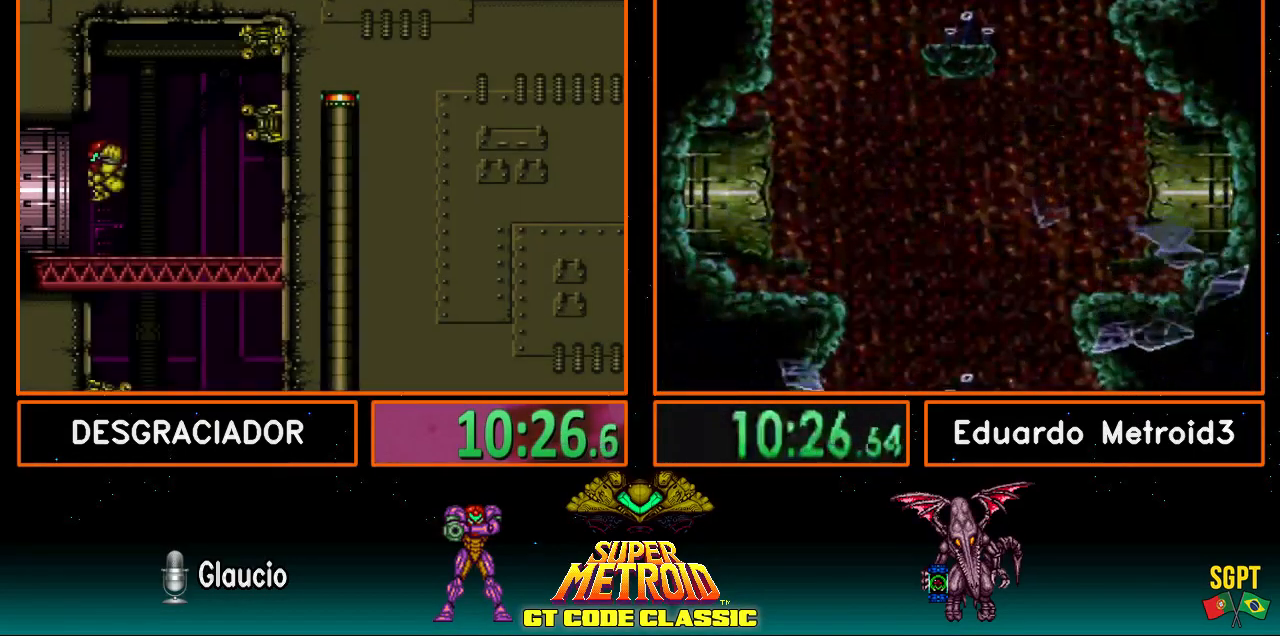
{"buttons": ["B", "DPAD_DOWN"], "events": [[67, "X", "down"], [150, "X", "up"], [150, "Y", "down"], [250, "Y", "up"], [300, "X", "down"], [383, "X", "up"], [417, "B", "down"]]}
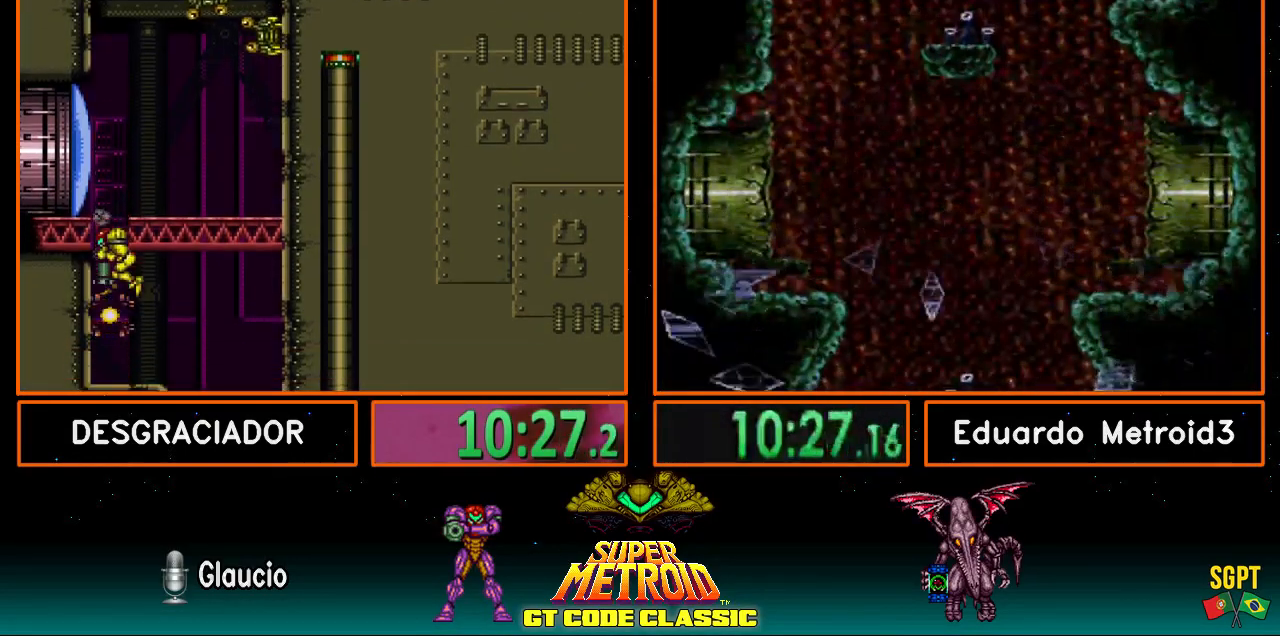
{"buttons": ["B", "DPAD_RIGHT"], "events": [[50, "DPAD_DOWN", "up"], [150, "SELECT", "down"], [233, "SELECT", "up"], [367, "DPAD_RIGHT", "down"]]}
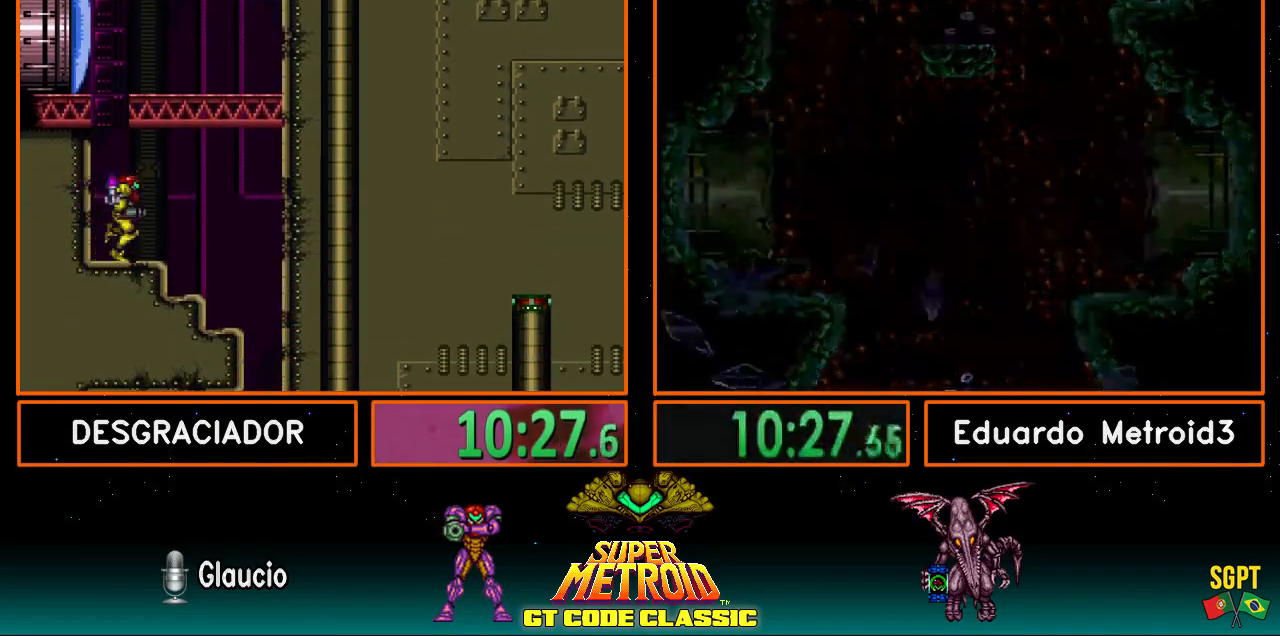
{"buttons": [], "events": [[150, "B", "up"], [467, "DPAD_RIGHT", "up"]]}
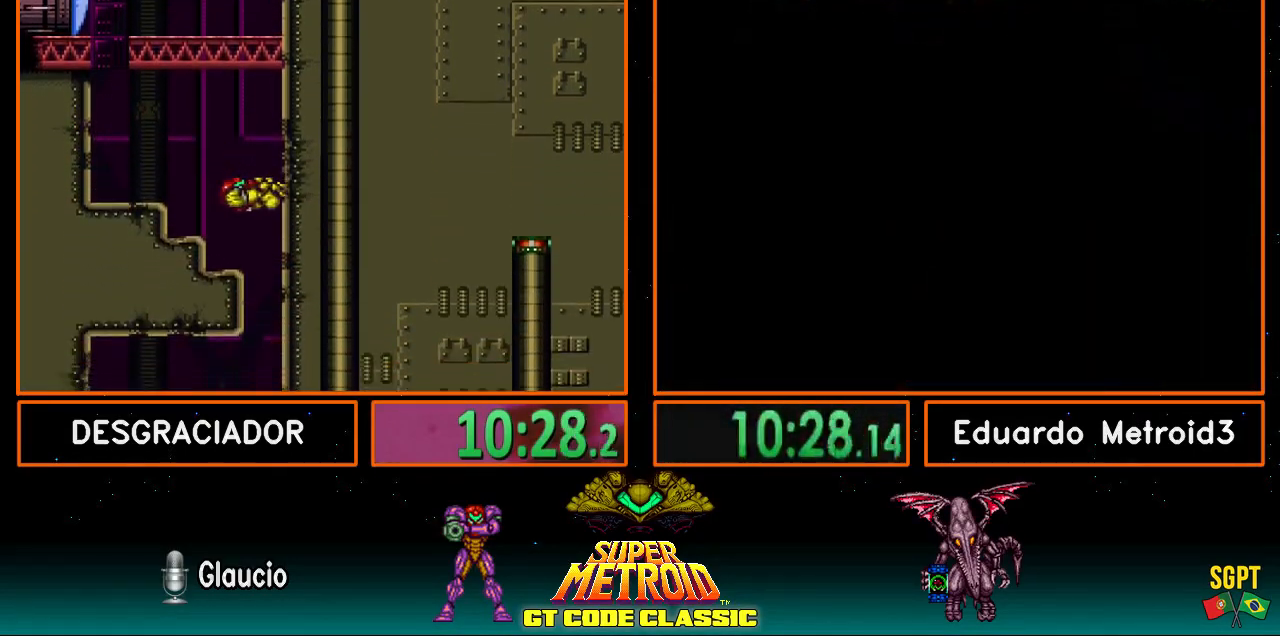
{"buttons": ["DPAD_DOWN"], "events": [[100, "DPAD_DOWN", "down"], [150, "DPAD_DOWN", "up"], [417, "DPAD_DOWN", "down"]]}
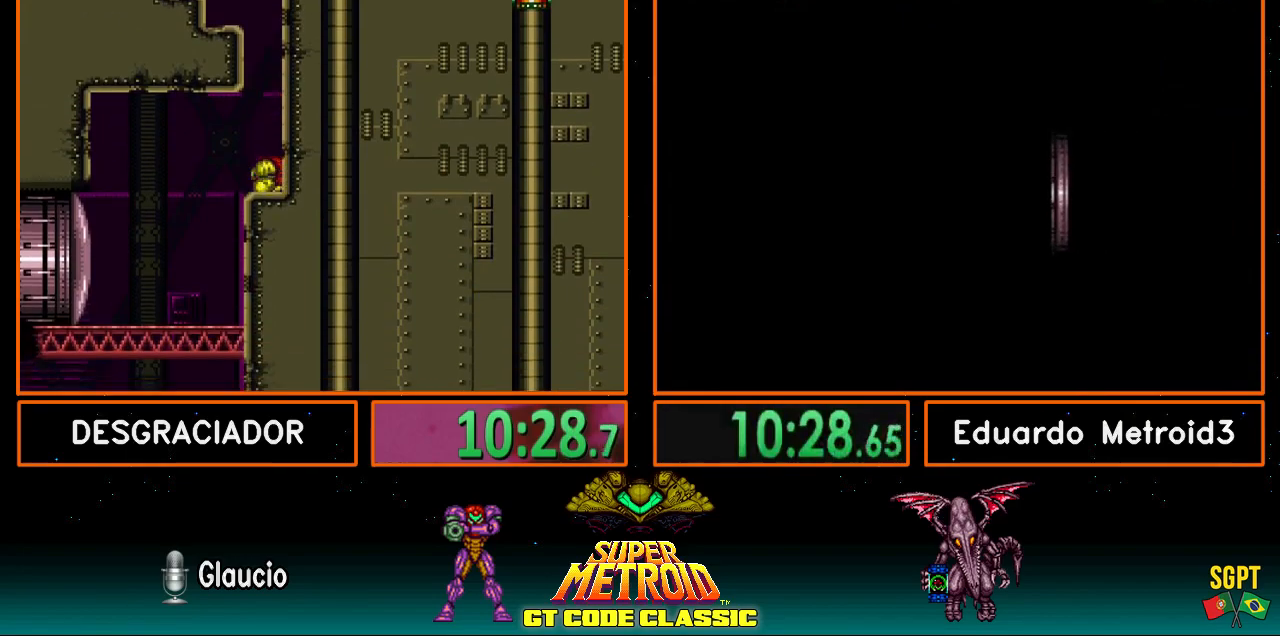
{"buttons": [], "events": [[67, "DPAD_DOWN", "up"], [67, "DPAD_LEFT", "down"], [250, "DPAD_LEFT", "up"], [333, "DPAD_RIGHT", "down"], [500, "DPAD_RIGHT", "up"]]}
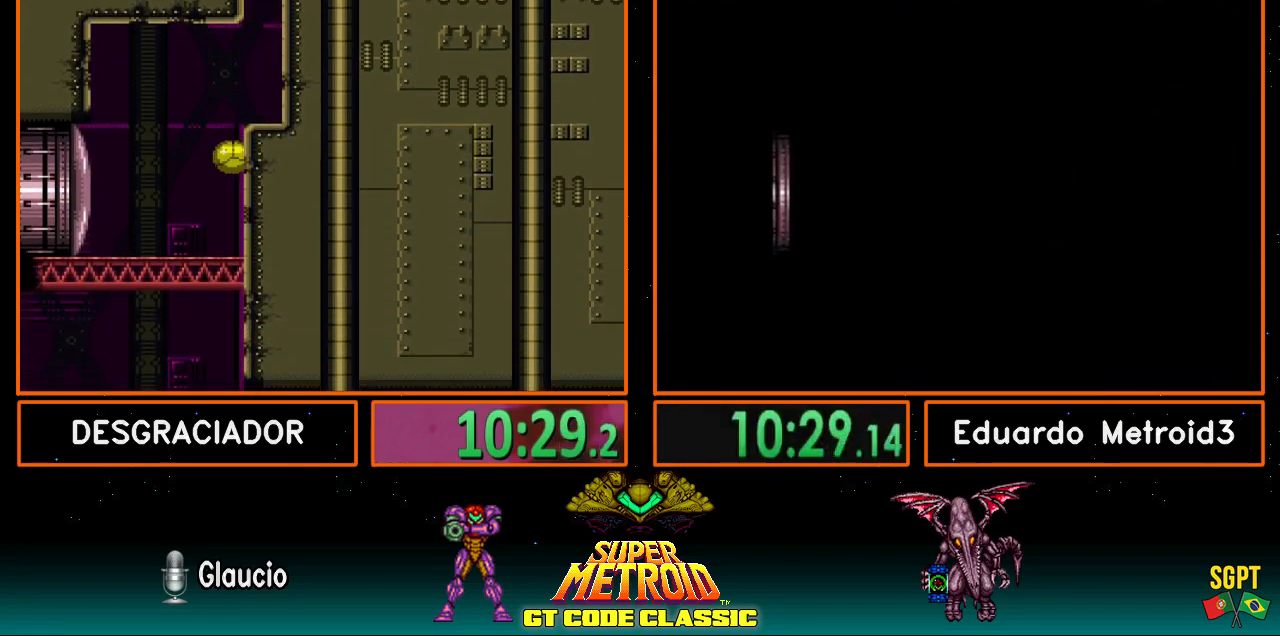
{"buttons": ["B", "DPAD_LEFT"], "events": [[250, "X", "down"], [317, "DPAD_UP", "down"], [317, "X", "up"], [350, "DPAD_UP", "up"], [400, "B", "down"], [433, "DPAD_LEFT", "down"]]}
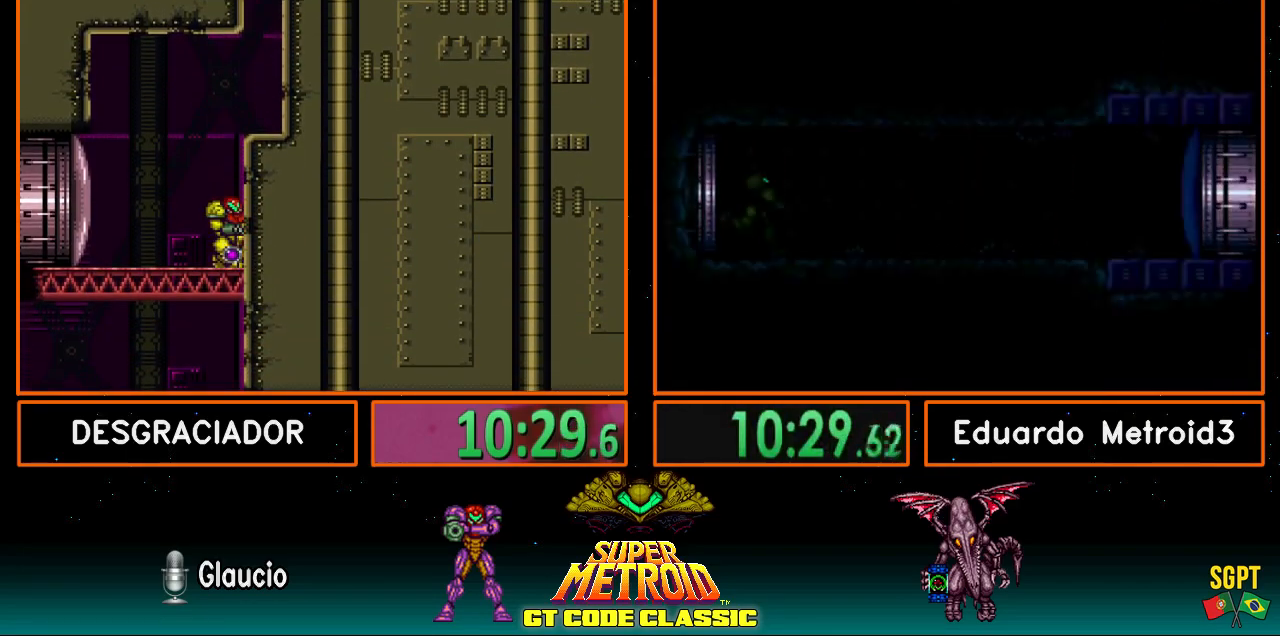
{"buttons": ["B", "DPAD_RIGHT"], "events": [[283, "DPAD_LEFT", "up"], [367, "DPAD_RIGHT", "down"]]}
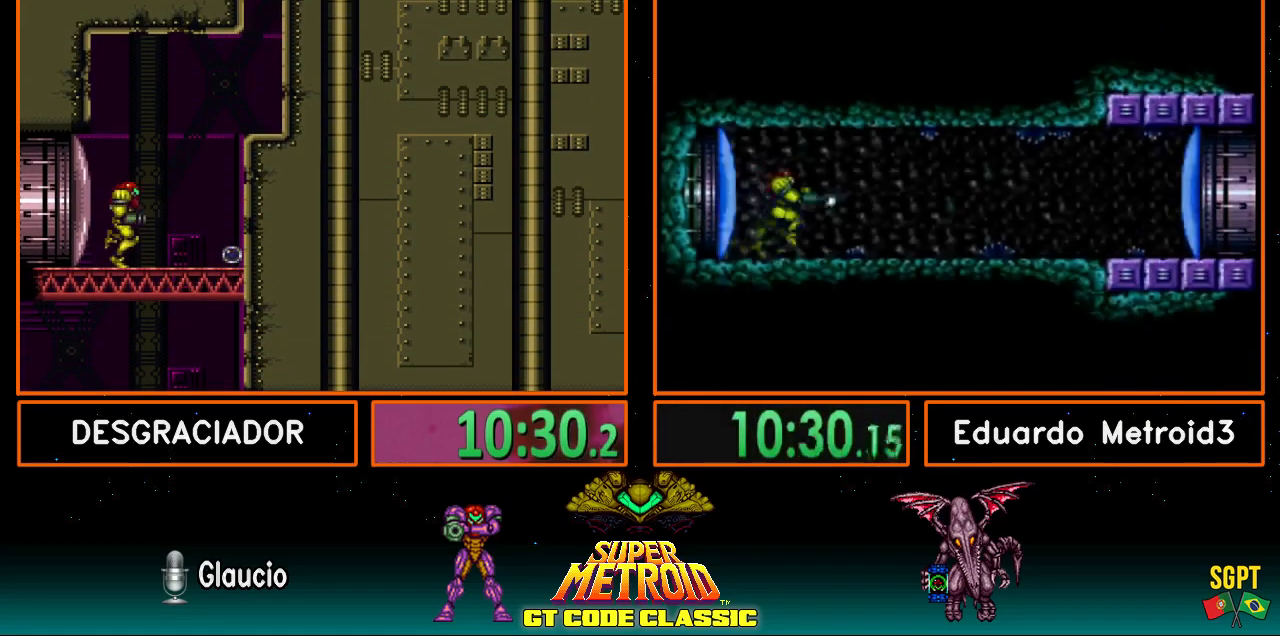
{"buttons": ["A", "DPAD_RIGHT"], "events": [[150, "A", "down"], [150, "B", "up"], [183, "A", "up"], [183, "DPAD_RIGHT", "up"], [233, "DPAD_DOWN", "down"], [250, "A", "down"], [300, "DPAD_DOWN", "up"], [383, "DPAD_DOWN", "down"], [483, "DPAD_RIGHT", "down"], [500, "DPAD_DOWN", "up"]]}
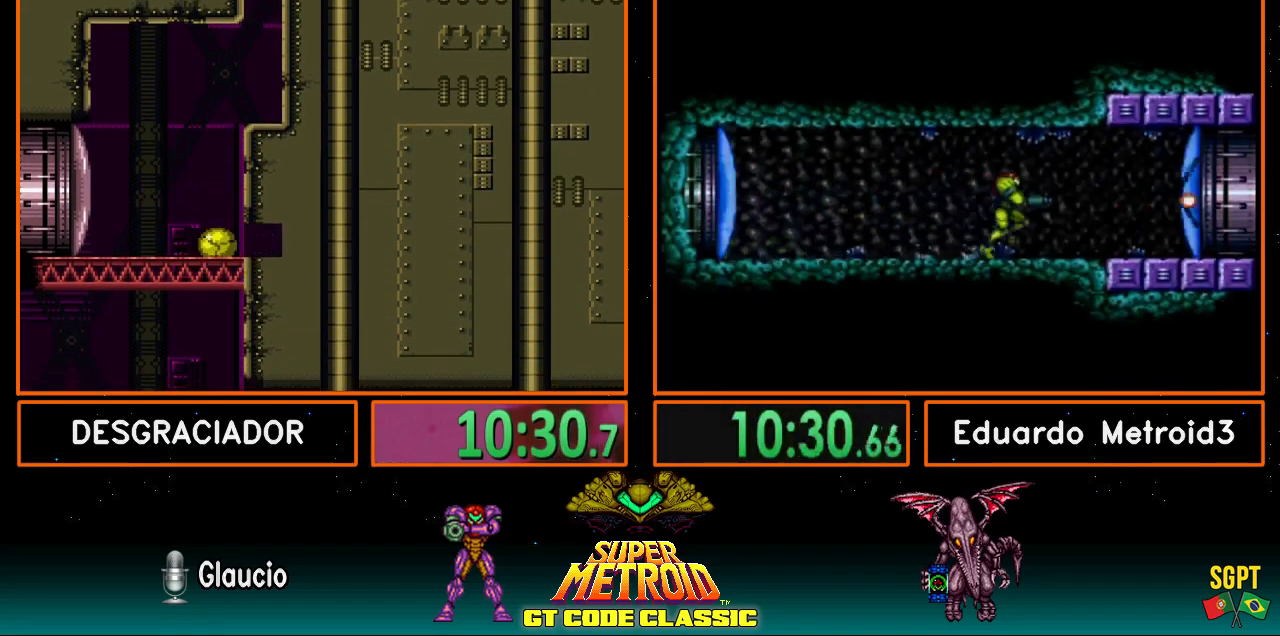
{"buttons": ["DPAD_RIGHT"], "events": [[117, "A", "up"]]}
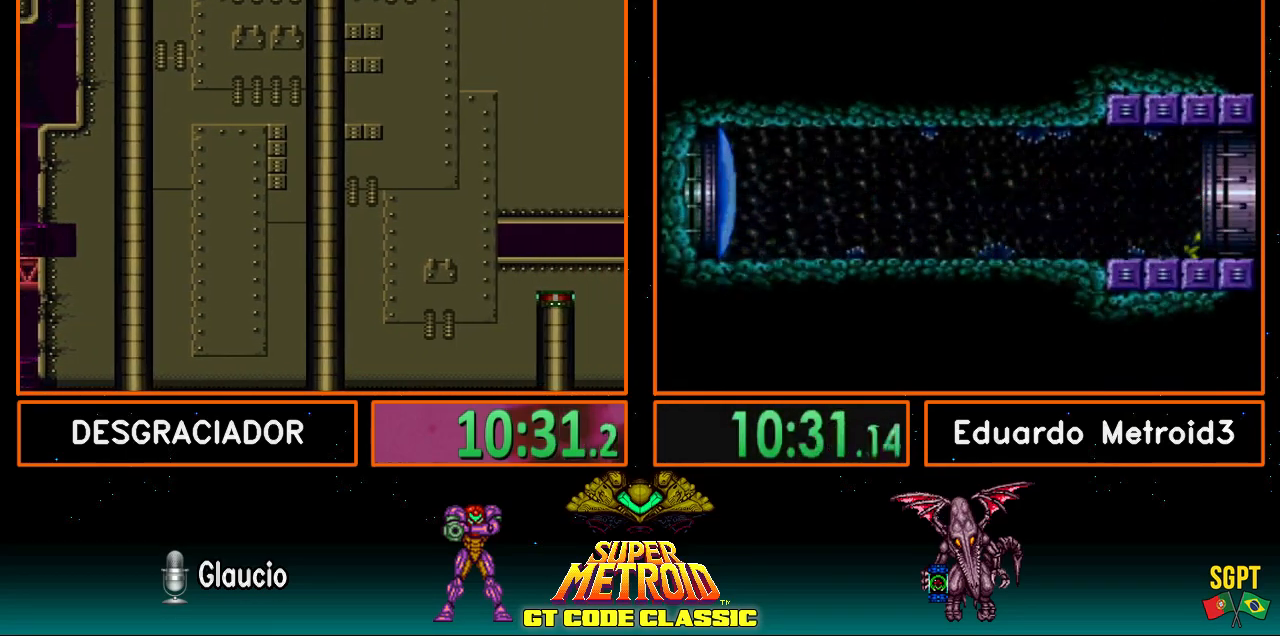
{"buttons": ["DPAD_RIGHT"], "events": []}
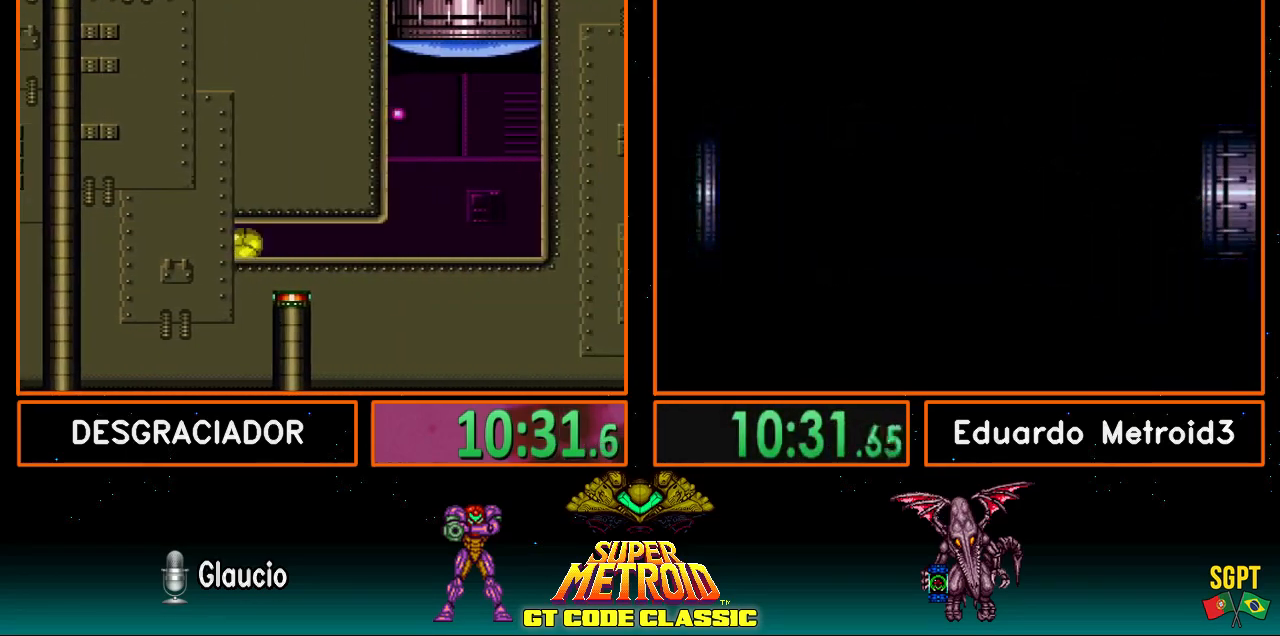
{"buttons": ["A"], "events": [[367, "A", "down"], [500, "DPAD_RIGHT", "up"]]}
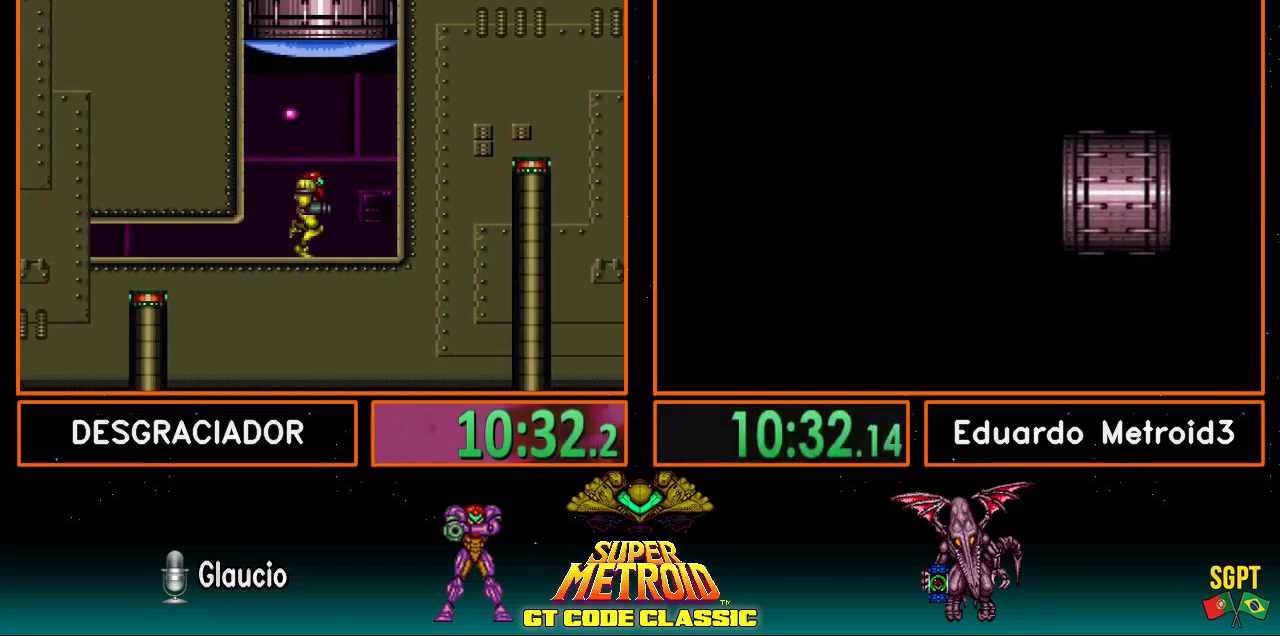
{"buttons": ["A", "DPAD_RIGHT"], "events": [[67, "A", "up"], [67, "DPAD_UP", "down"], [150, "X", "down"], [233, "X", "up"], [317, "B", "down"], [317, "DPAD_UP", "up"], [417, "DPAD_RIGHT", "down"], [433, "B", "up"], [483, "A", "down"]]}
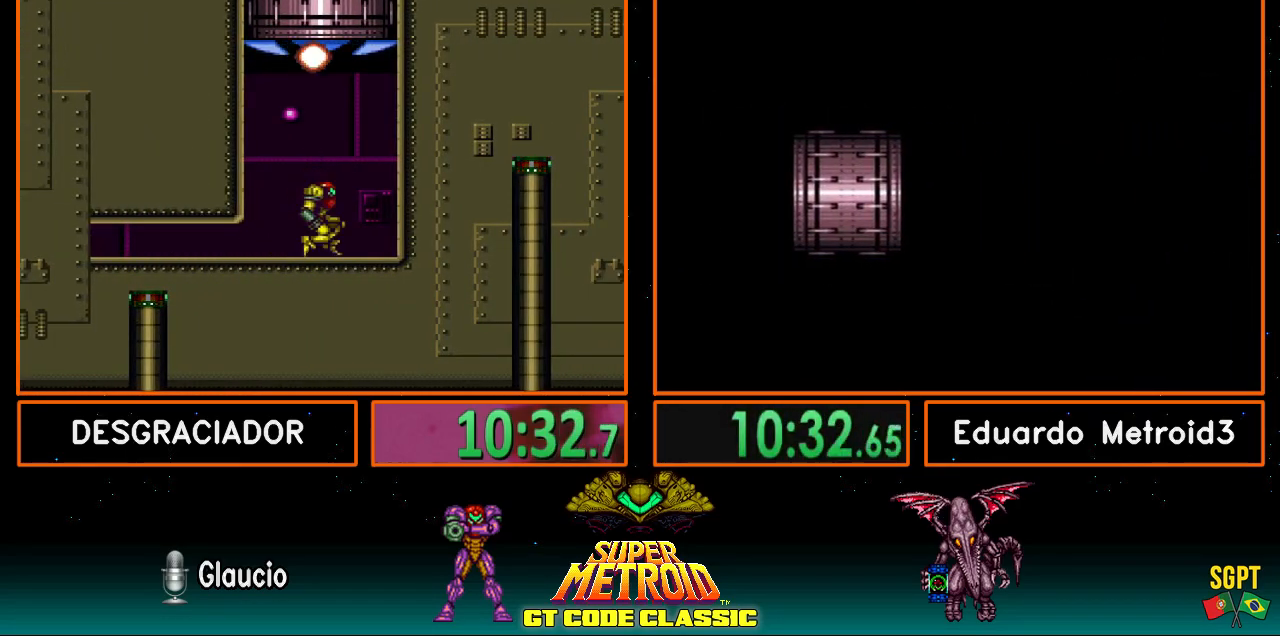
{"buttons": ["A", "DPAD_UP"], "events": [[150, "DPAD_RIGHT", "up"], [217, "DPAD_UP", "down"]]}
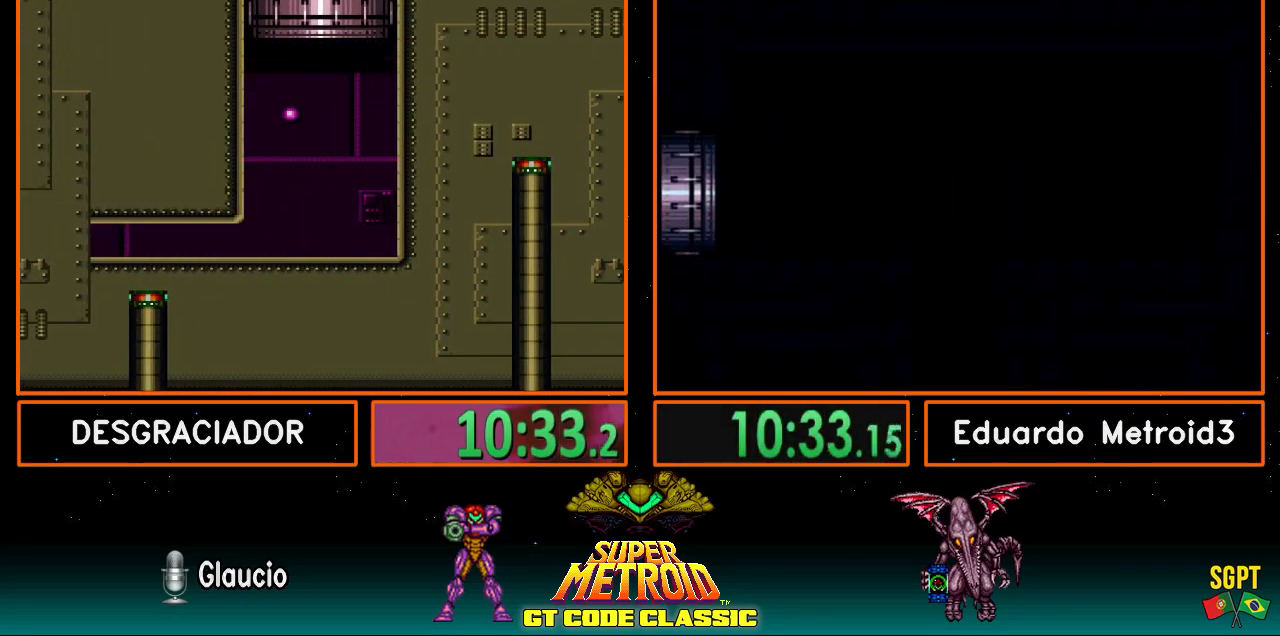
{"buttons": ["B"], "events": [[317, "A", "up"], [350, "DPAD_UP", "up"], [417, "B", "down"]]}
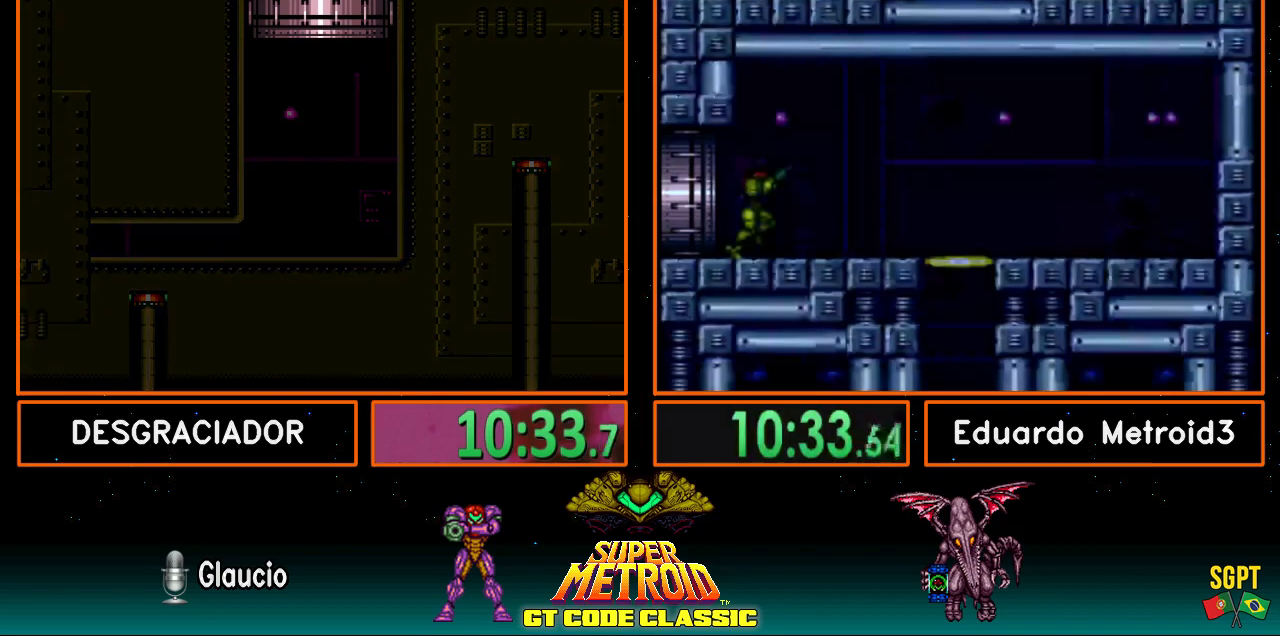
{"buttons": ["B"], "events": []}
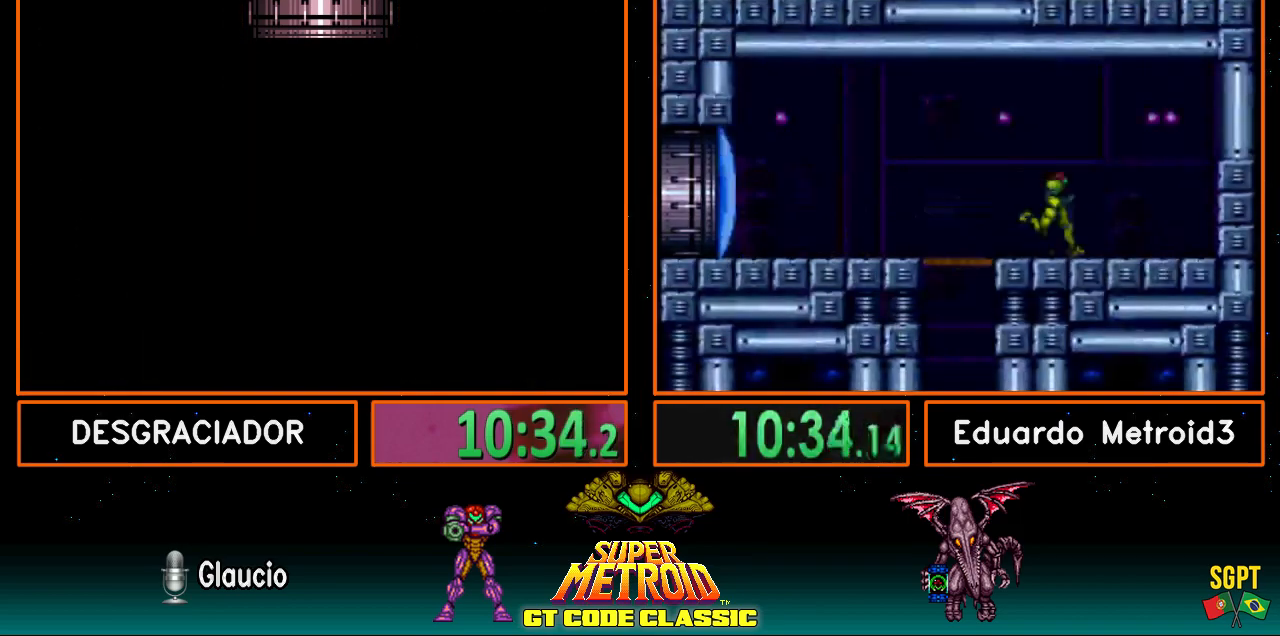
{"buttons": ["B"], "events": []}
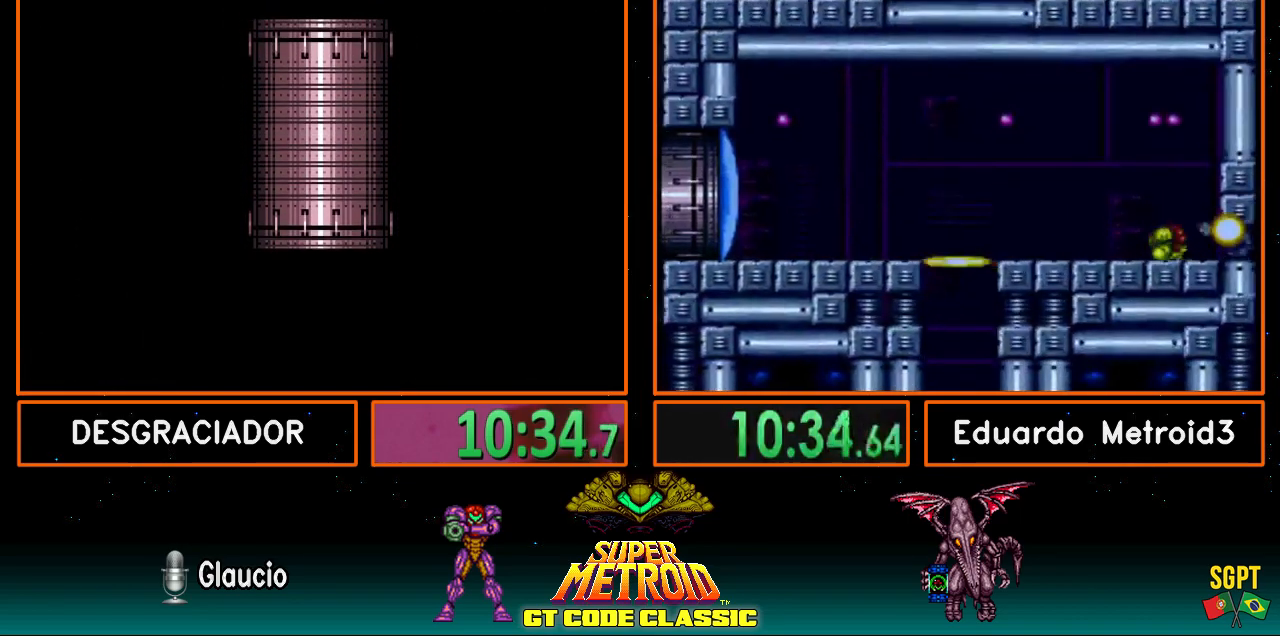
{"buttons": ["B", "L1"], "events": [[400, "L1", "down"]]}